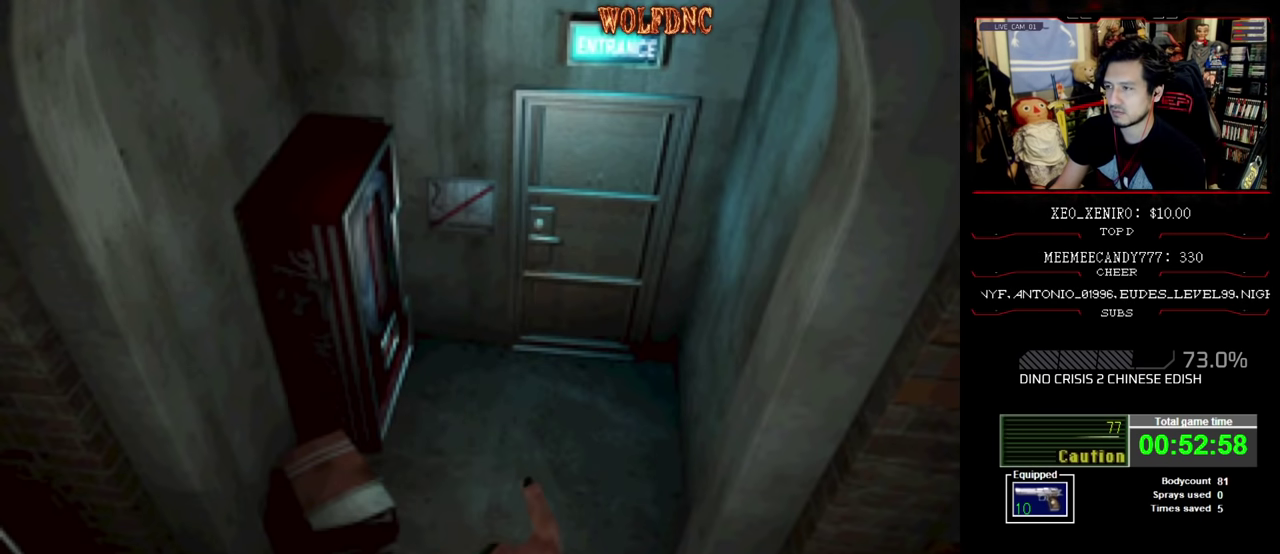
Gameplay with a controller (PlayStation layout); each line is a JSON object with the inputs held at the frame after it. "events" lists button and stick changes between this image and that frame as [ms after this image, input, new state], when the widget could be followed in between. Not read: L3 R3.
{"buttons": ["SQUARE", "DPAD_UP", "DPAD_RIGHT"], "events": [[267, "SQUARE", "down"], [333, "DPAD_UP", "down"]]}
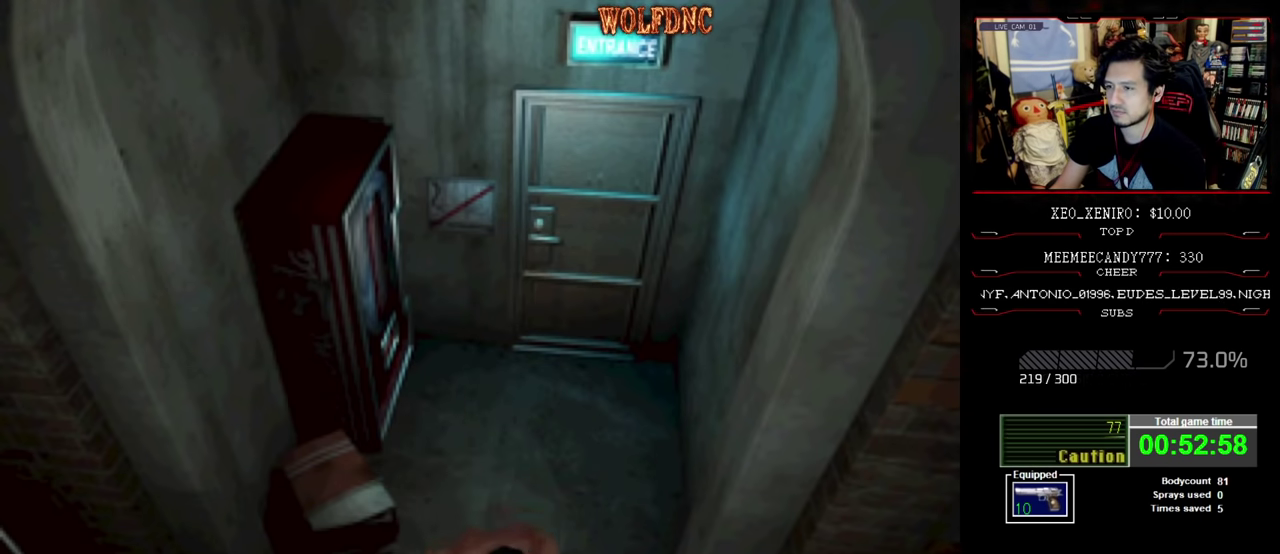
{"buttons": [], "events": [[67, "CIRCLE", "down"], [167, "DPAD_RIGHT", "up"], [217, "CIRCLE", "up"], [217, "DPAD_UP", "up"], [217, "SQUARE", "up"]]}
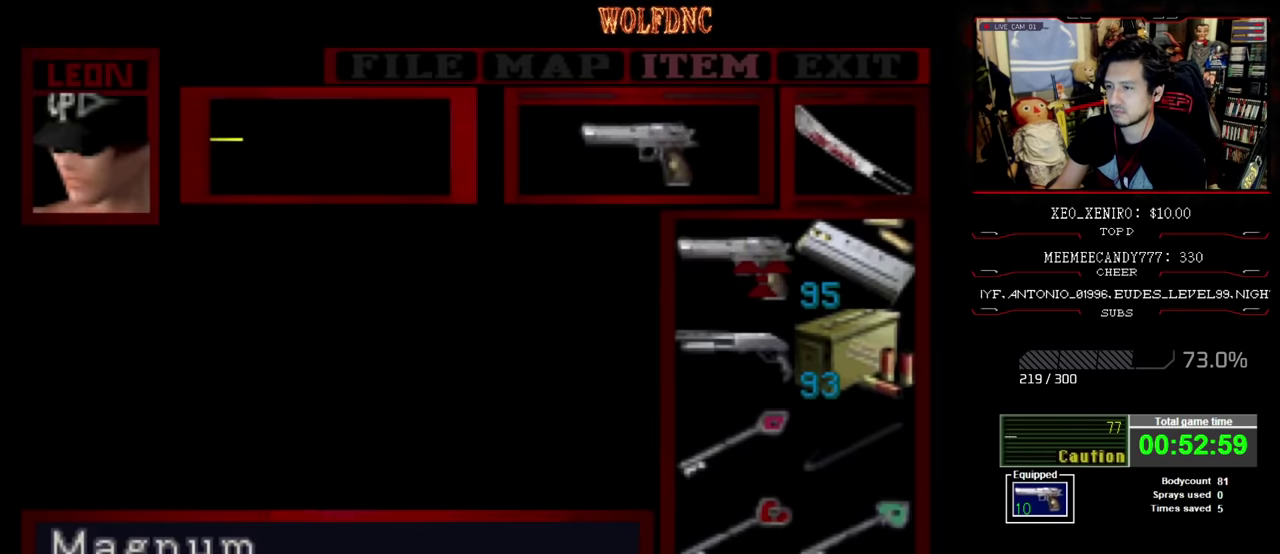
{"buttons": ["DPAD_RIGHT"], "events": [[183, "CIRCLE", "down"], [283, "CIRCLE", "up"], [283, "DPAD_RIGHT", "down"]]}
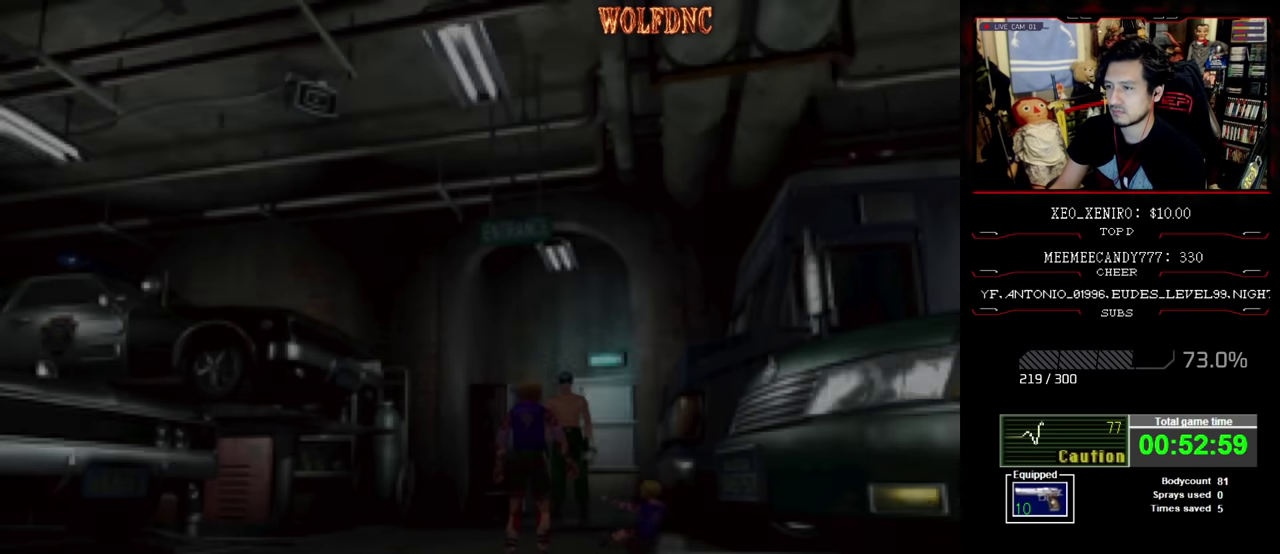
{"buttons": ["CROSS", "R1"], "events": [[16, "DPAD_RIGHT", "up"], [16, "R1", "down"], [100, "CROSS", "down"]]}
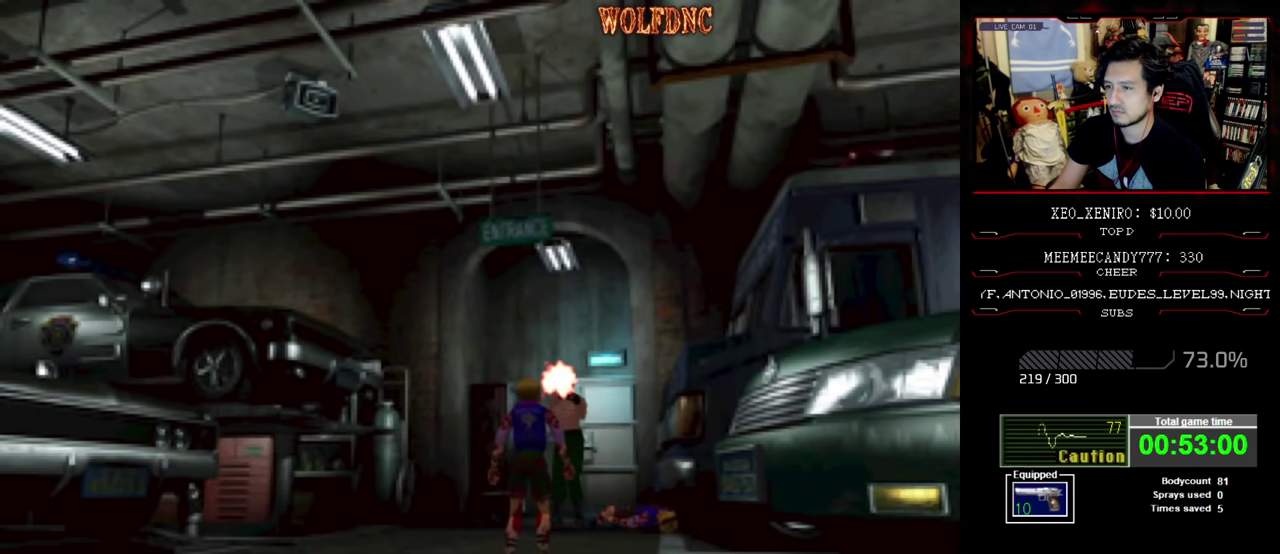
{"buttons": [], "events": [[166, "CROSS", "up"], [166, "R1", "up"]]}
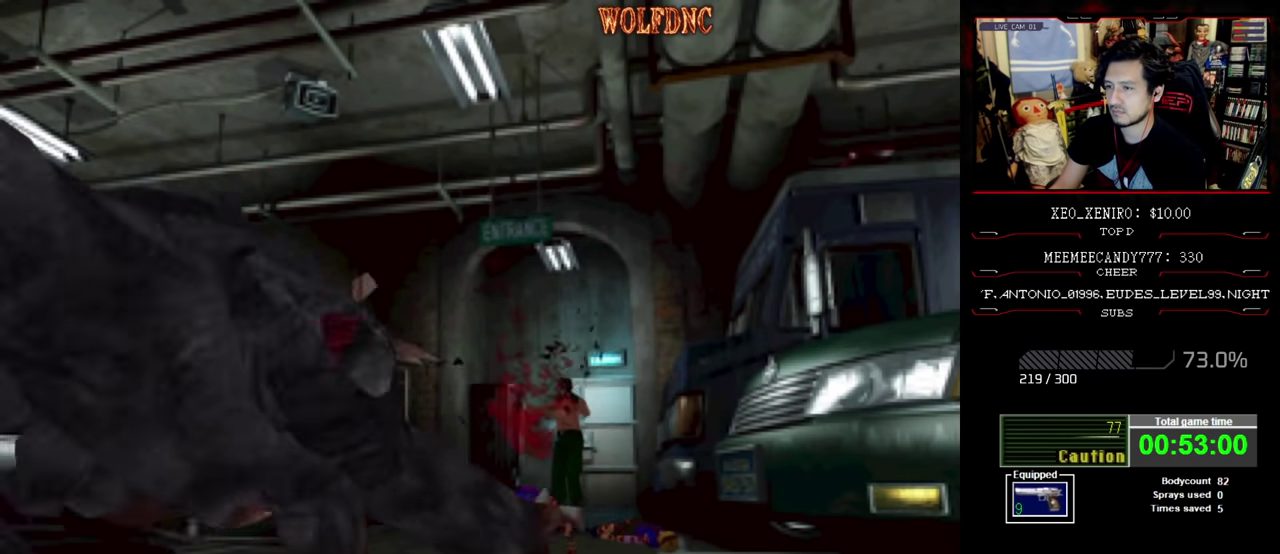
{"buttons": [], "events": []}
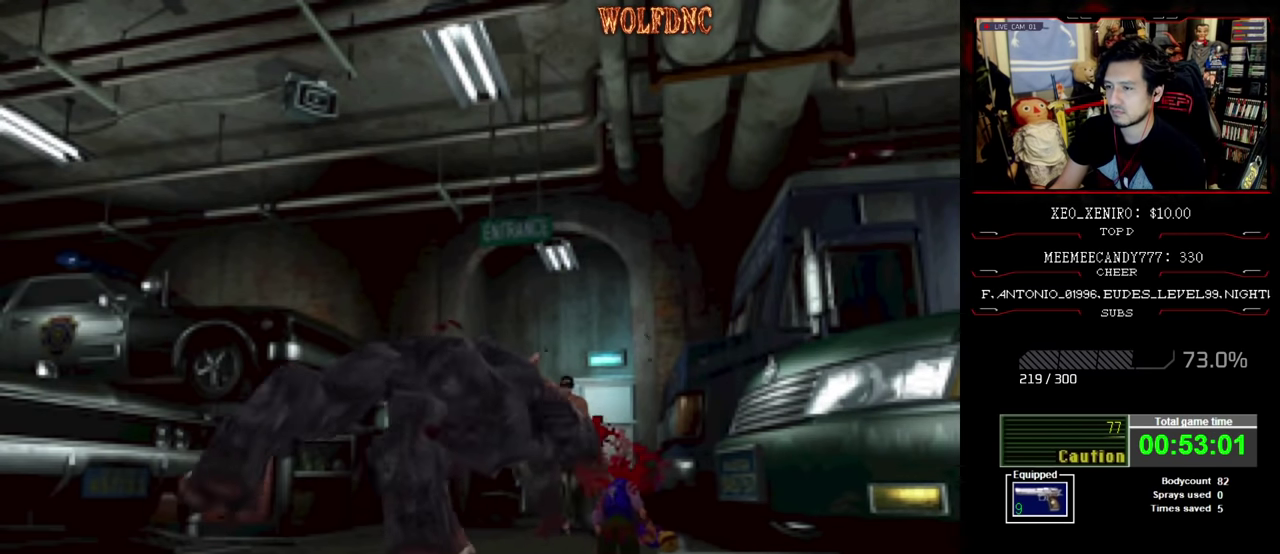
{"buttons": ["SQUARE", "DPAD_UP", "DPAD_LEFT"], "events": [[16, "DPAD_UP", "down"], [66, "SQUARE", "down"], [100, "DPAD_LEFT", "down"]]}
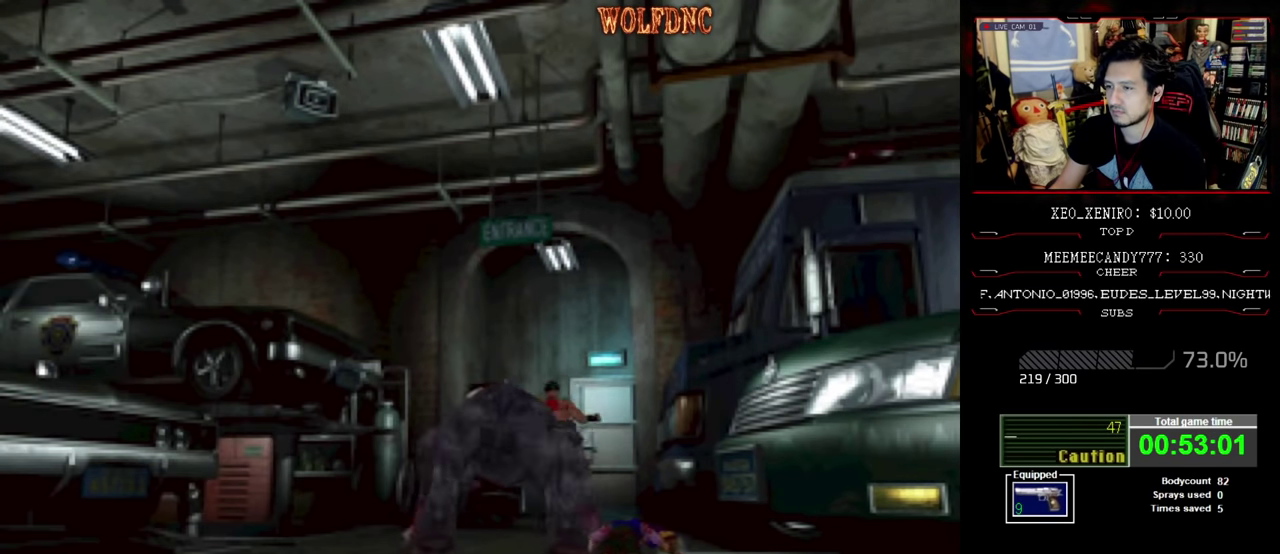
{"buttons": ["SQUARE", "DPAD_UP", "DPAD_LEFT"], "events": [[116, "DPAD_LEFT", "up"], [400, "DPAD_LEFT", "down"]]}
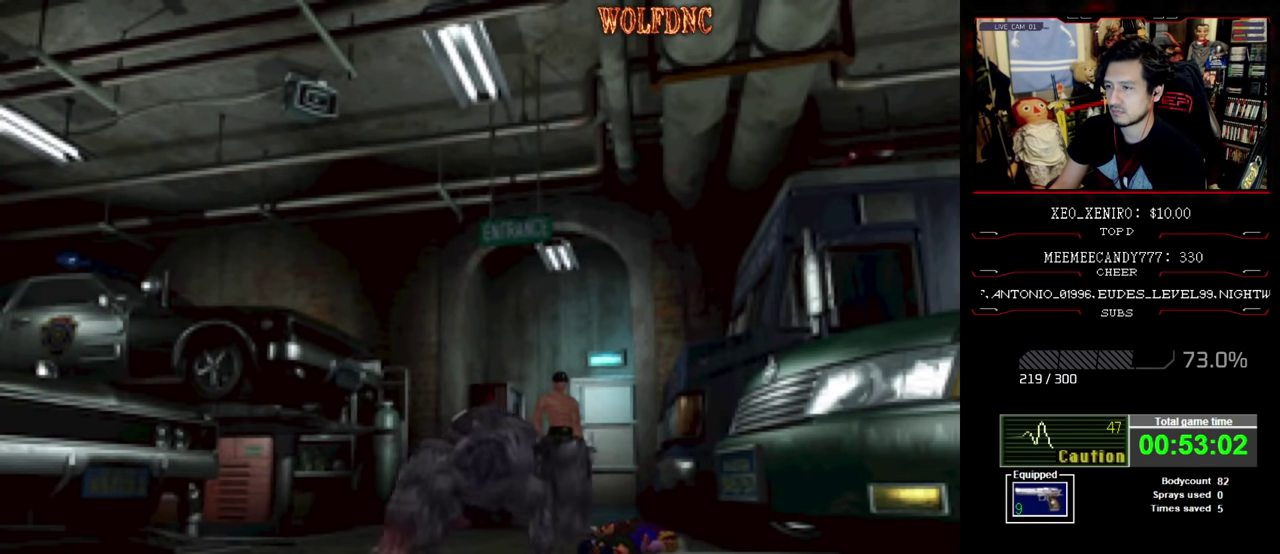
{"buttons": ["SQUARE", "DPAD_UP", "DPAD_RIGHT"], "events": [[316, "DPAD_LEFT", "up"], [416, "DPAD_RIGHT", "down"]]}
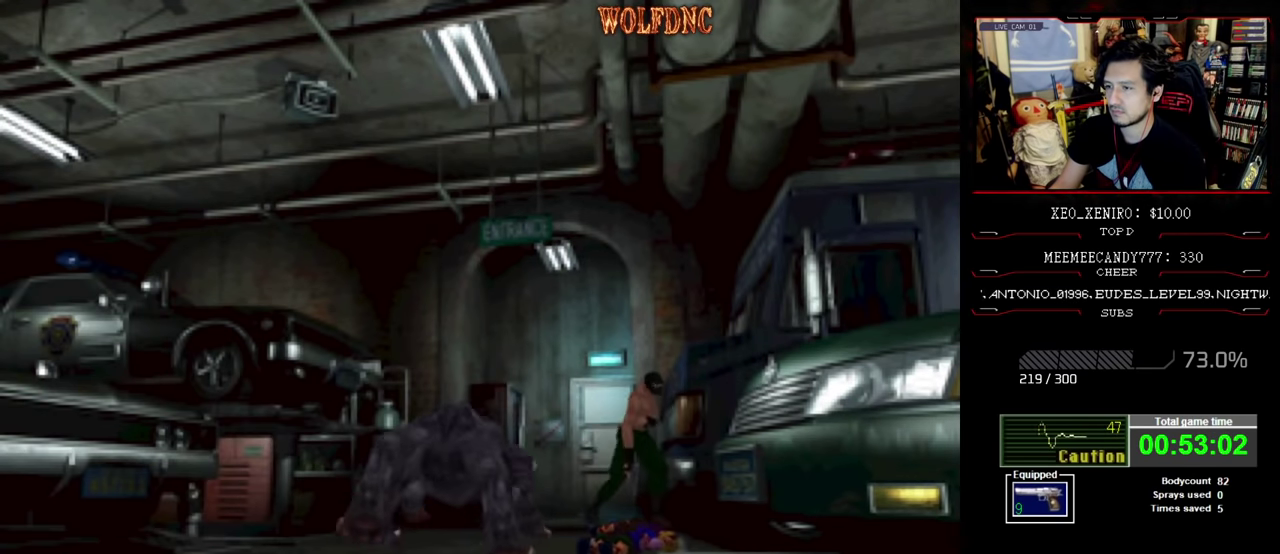
{"buttons": ["SQUARE", "DPAD_UP"], "events": [[433, "DPAD_RIGHT", "up"]]}
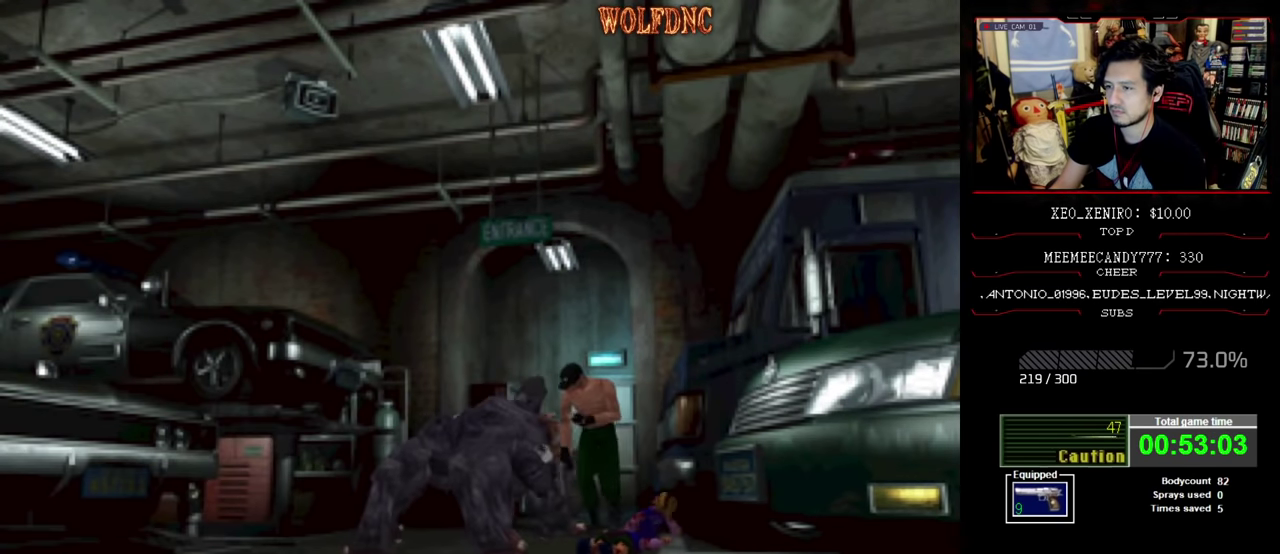
{"buttons": ["SQUARE", "DPAD_UP"], "events": []}
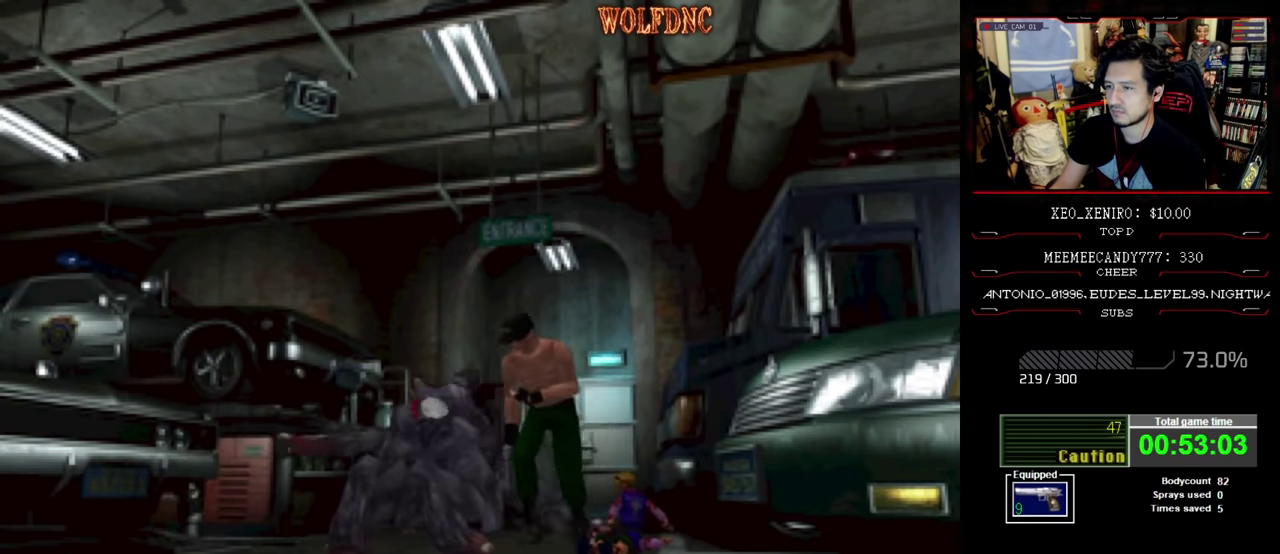
{"buttons": ["SQUARE", "DPAD_UP"], "events": [[100, "DPAD_RIGHT", "down"], [316, "DPAD_RIGHT", "up"]]}
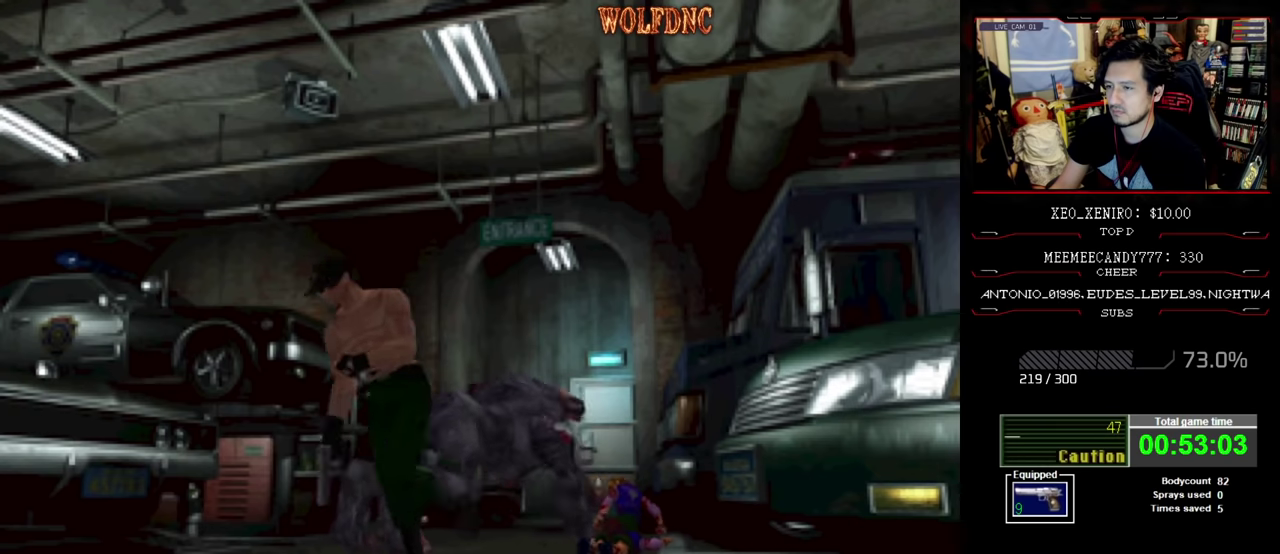
{"buttons": ["SQUARE", "DPAD_UP"], "events": []}
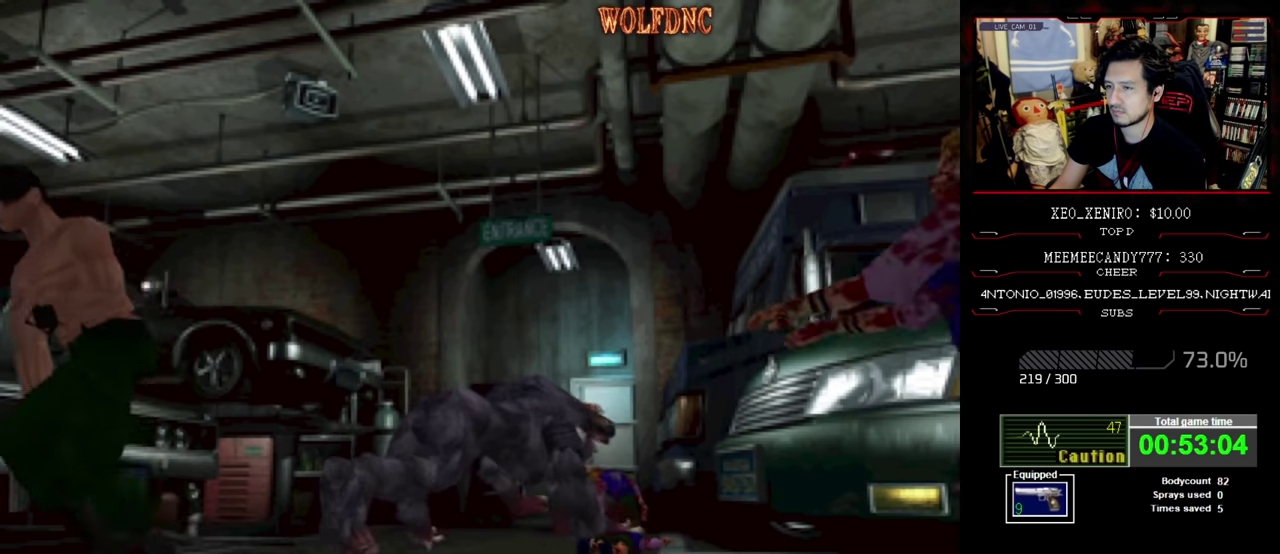
{"buttons": ["SQUARE", "DPAD_UP"], "events": [[166, "DPAD_LEFT", "down"], [266, "DPAD_LEFT", "up"]]}
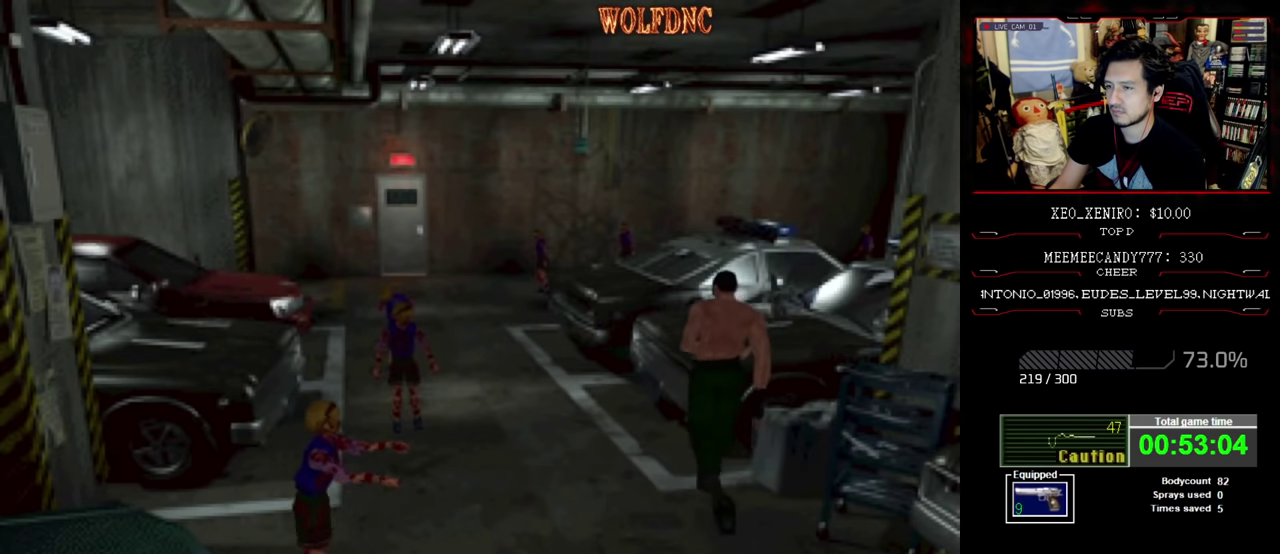
{"buttons": ["SQUARE", "DPAD_UP"], "events": [[50, "DPAD_LEFT", "down"], [133, "DPAD_LEFT", "up"]]}
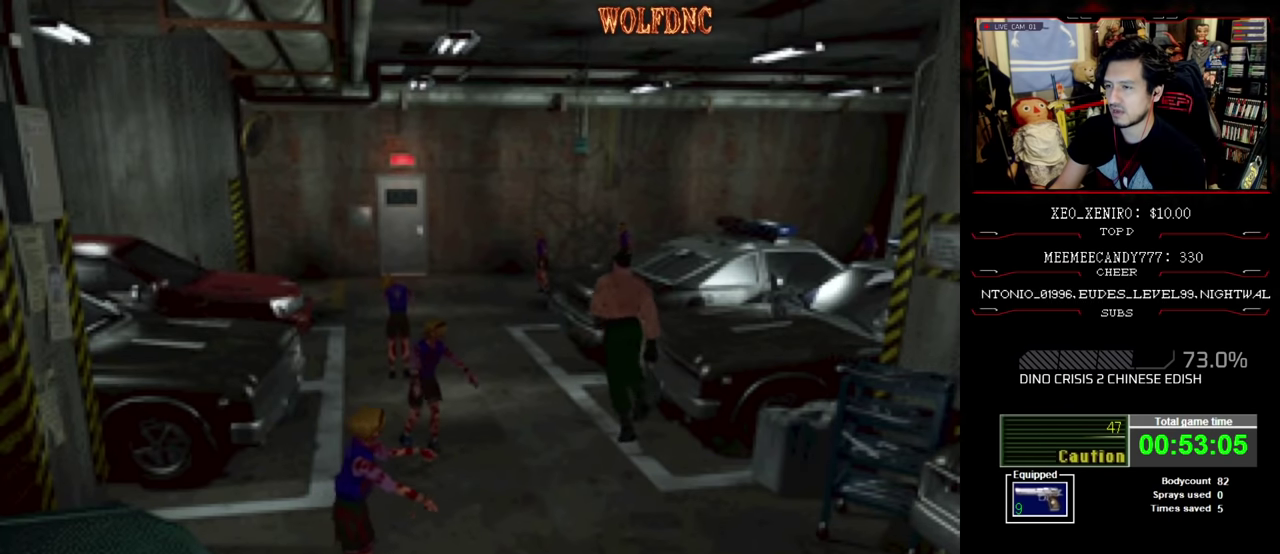
{"buttons": ["SQUARE", "DPAD_UP", "DPAD_LEFT"], "events": [[483, "DPAD_LEFT", "down"]]}
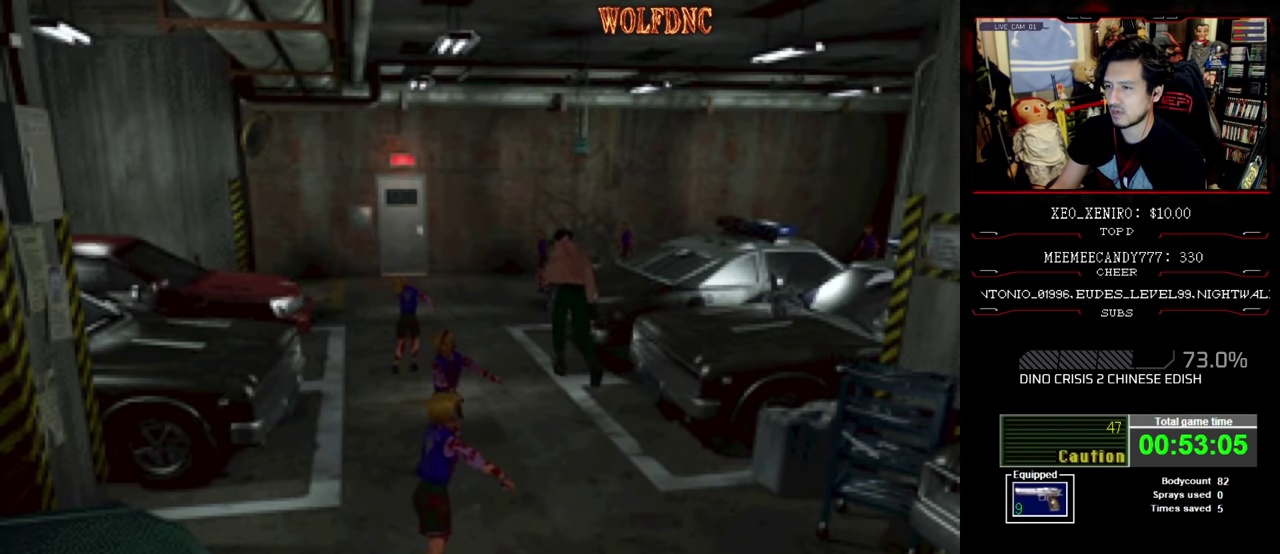
{"buttons": ["SQUARE", "DPAD_UP", "DPAD_LEFT"], "events": [[66, "DPAD_LEFT", "up"], [450, "DPAD_LEFT", "down"]]}
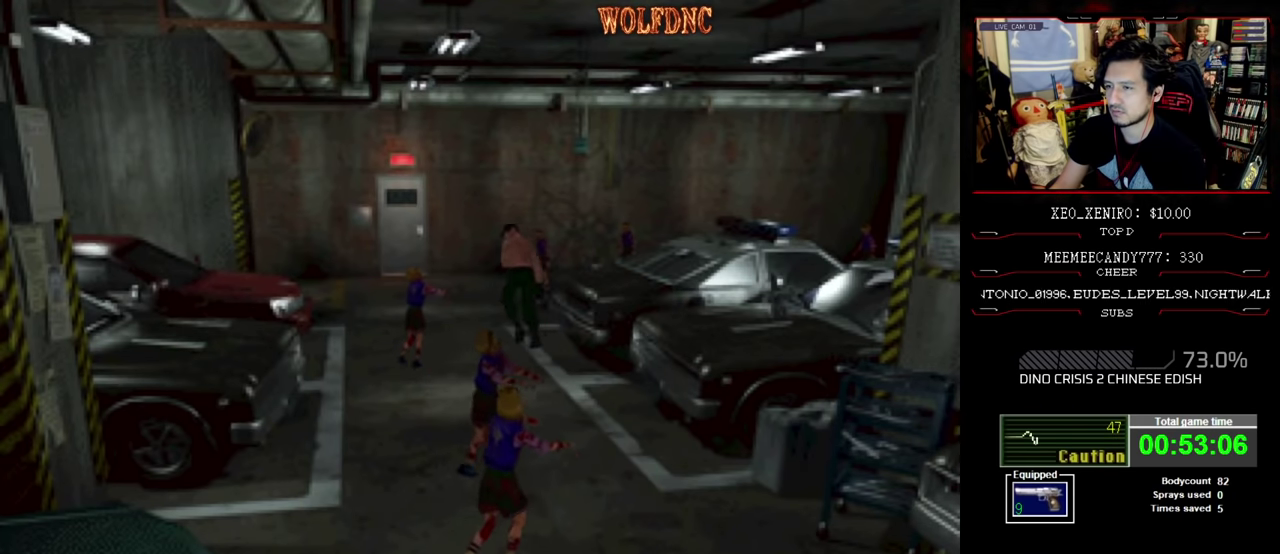
{"buttons": ["SQUARE", "DPAD_UP"], "events": [[133, "DPAD_LEFT", "up"]]}
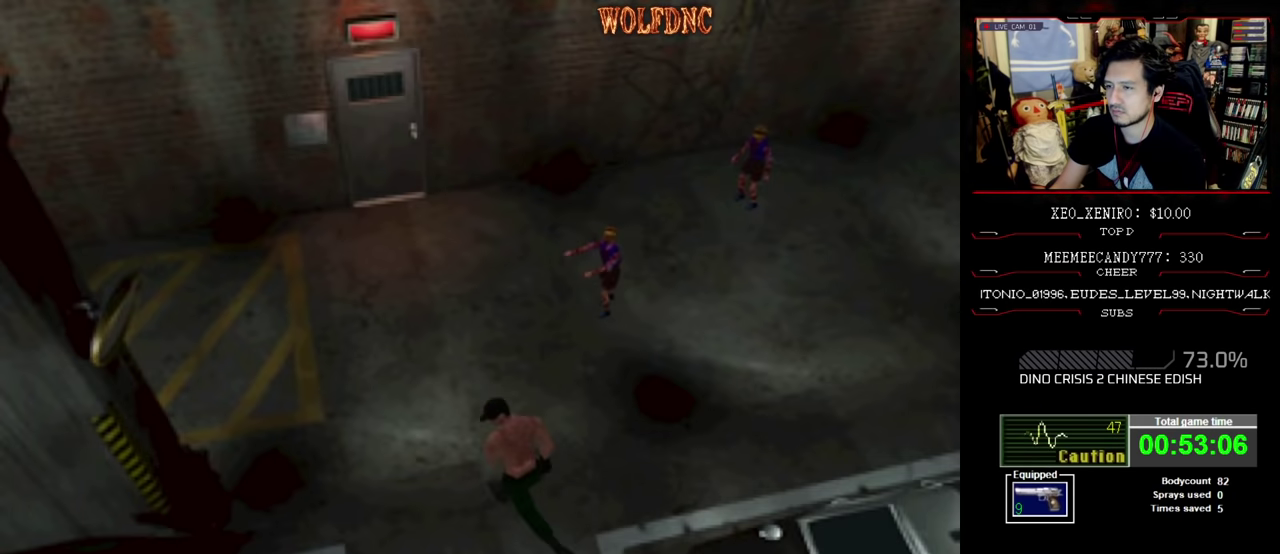
{"buttons": ["SQUARE", "DPAD_UP", "DPAD_RIGHT"], "events": [[150, "DPAD_RIGHT", "down"], [250, "DPAD_RIGHT", "up"], [483, "DPAD_RIGHT", "down"]]}
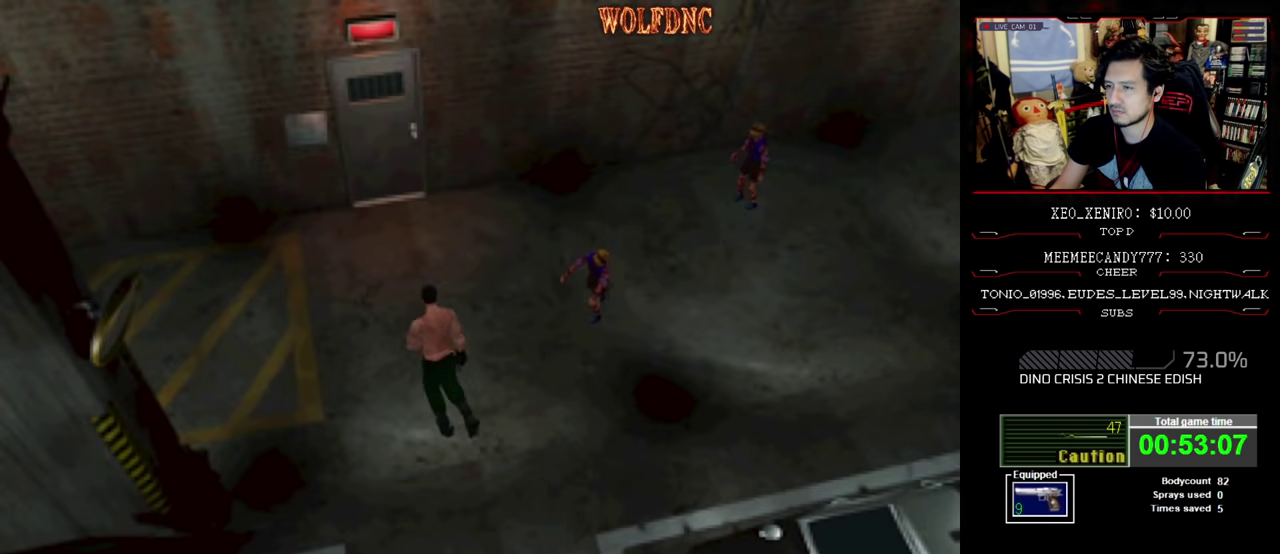
{"buttons": ["SQUARE", "DPAD_UP"], "events": [[66, "DPAD_RIGHT", "up"]]}
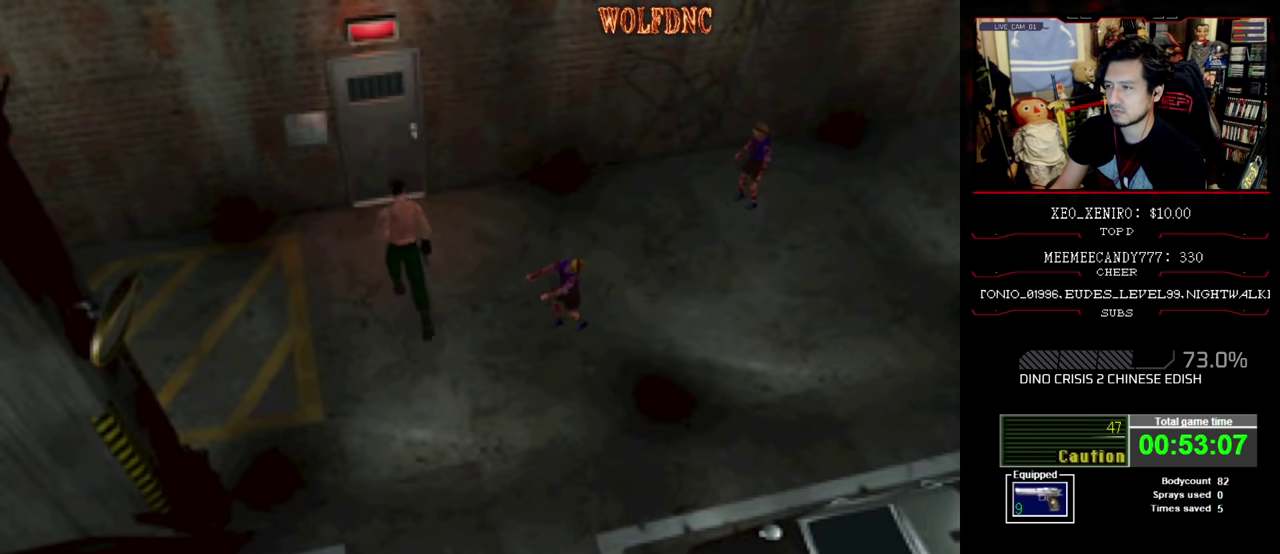
{"buttons": ["SQUARE", "DPAD_UP"], "events": [[366, "CROSS", "down"], [466, "CROSS", "up"]]}
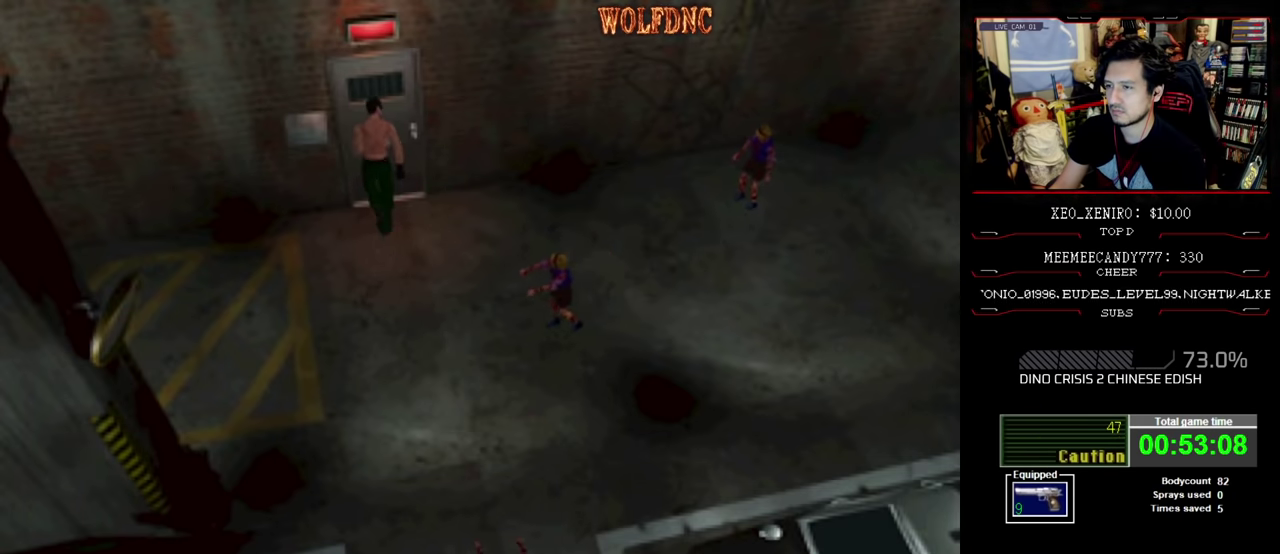
{"buttons": ["CROSS"], "events": [[16, "CROSS", "down"], [100, "CROSS", "up"], [100, "DPAD_UP", "up"], [100, "SQUARE", "up"], [150, "CROSS", "down"], [200, "CROSS", "up"], [250, "CROSS", "down"], [333, "CROSS", "up"], [383, "CROSS", "down"]]}
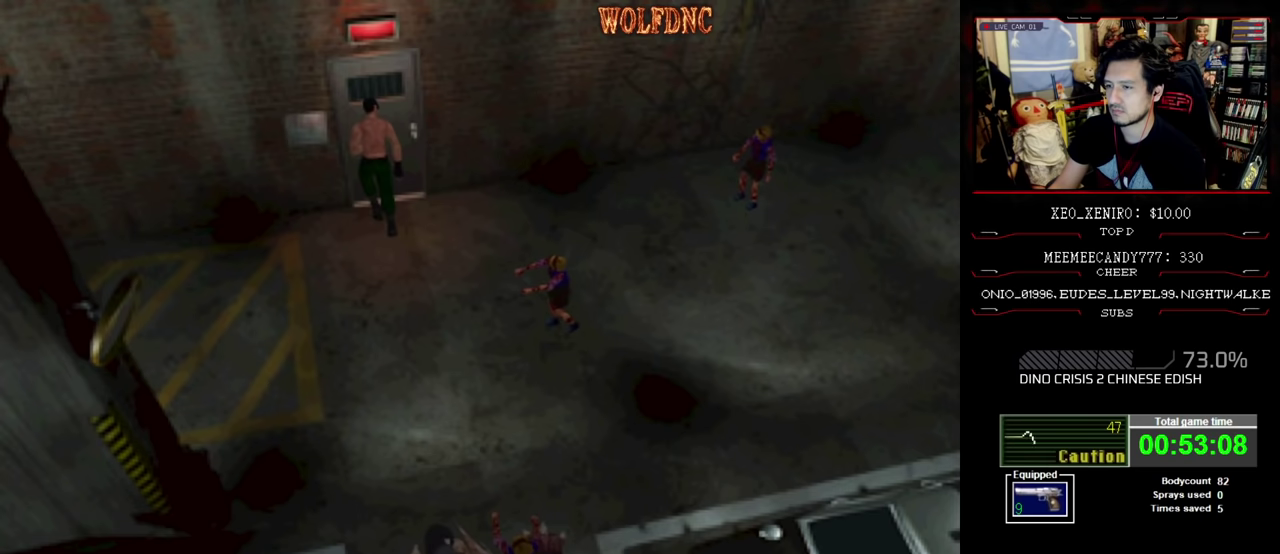
{"buttons": ["CROSS"], "events": [[216, "CROSS", "up"], [266, "CROSS", "down"], [400, "CROSS", "up"], [500, "CROSS", "down"]]}
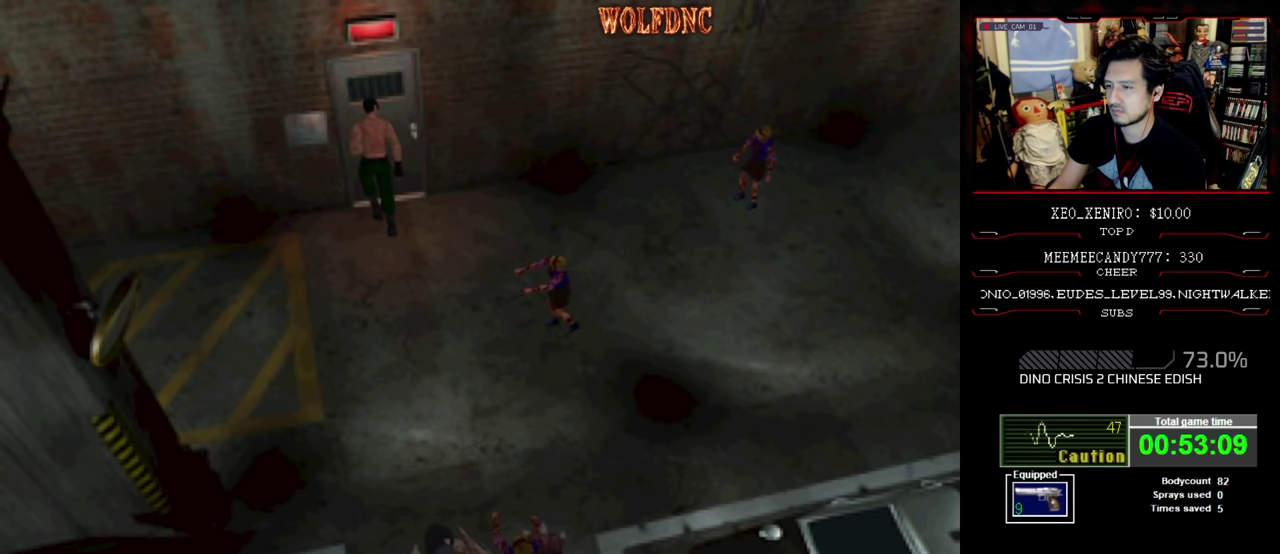
{"buttons": [], "events": [[50, "CROSS", "up"], [100, "CROSS", "down"], [183, "CROSS", "up"], [233, "CROSS", "down"], [416, "CROSS", "up"]]}
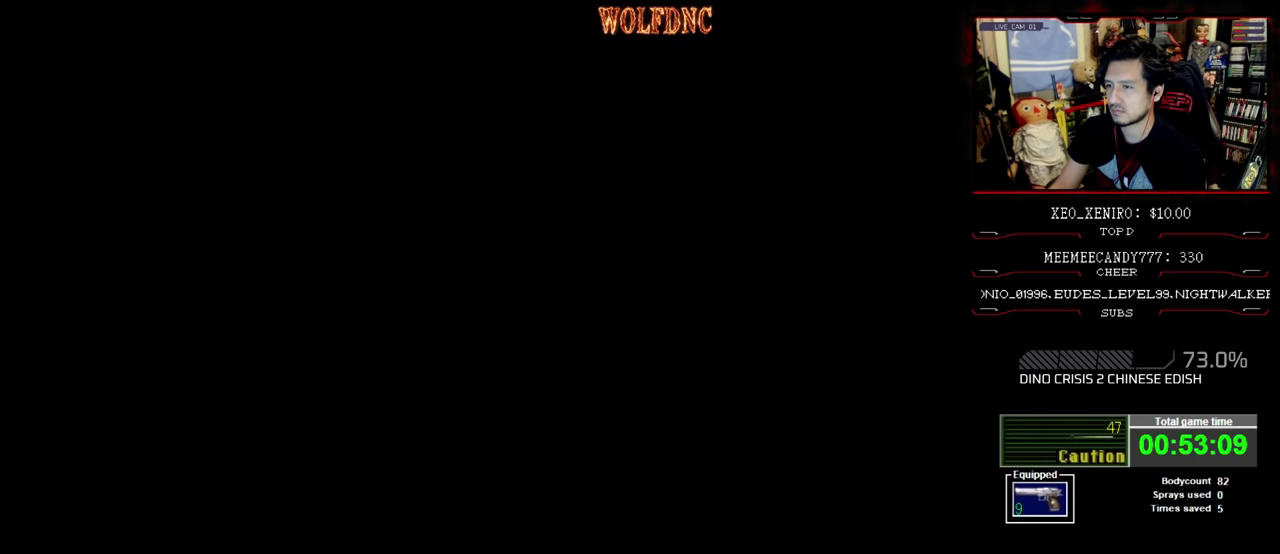
{"buttons": [], "events": []}
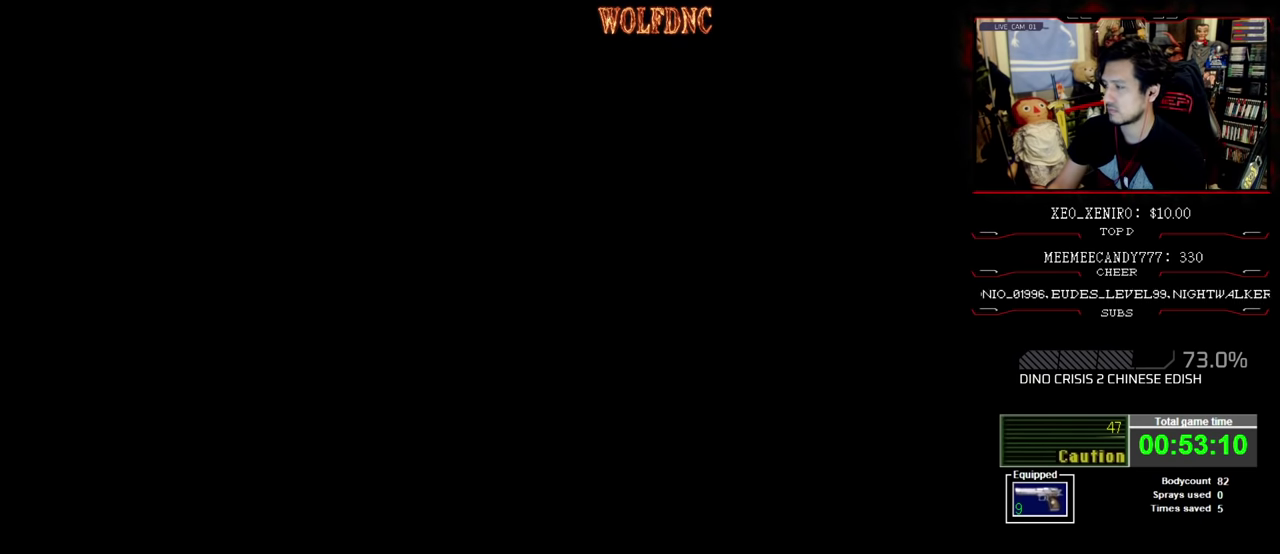
{"buttons": [], "events": []}